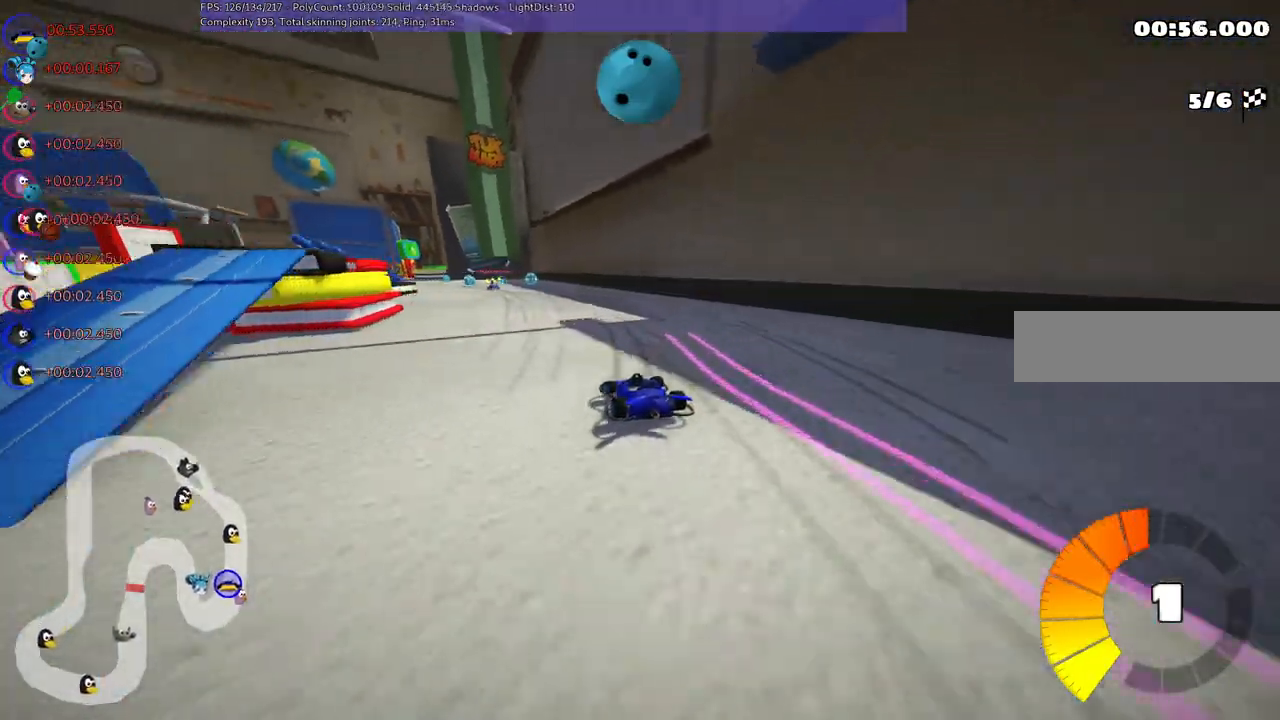
Gameplay with keyboard; each line is a JSON object with the keys held at the frame after it. "events" lists presses ("down") and releases ("up") of ".", "/", "alt_r", "b", "c", "comma", "ctrl_r", "d", "down", "f", "g", "h", "j", "k", "l", "left", "m", "n", "quote", "return", "right", "semicolon", "shift_r", "space", "super", "up" and "v" between this image and that frame as [ms after this image, input, new state], when the widget could be followed in between. No other keys are recorded. Mouse input is not recorded.
{"keys": ["m", "right", "up"], "events": [[33, "left", "up"], [117, "m", "down"], [167, "left", "down"], [217, "right", "down"], [267, "left", "up"]]}
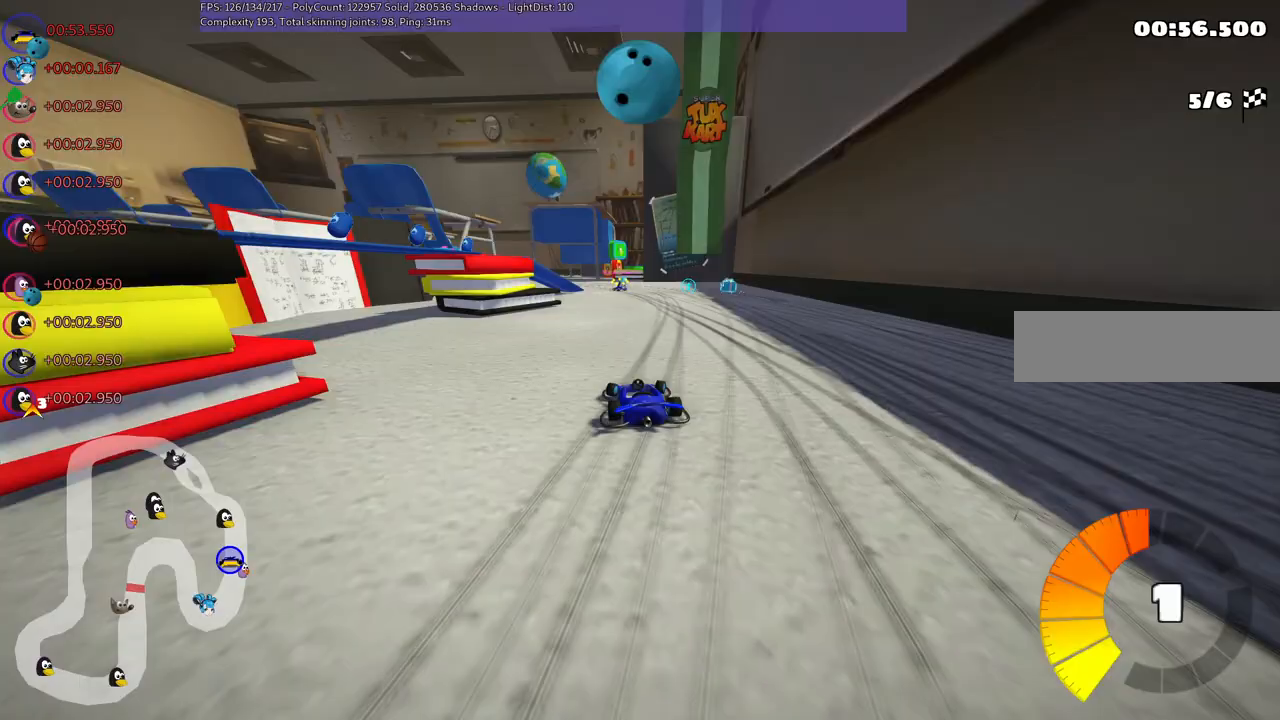
{"keys": ["m", "right", "up"], "events": []}
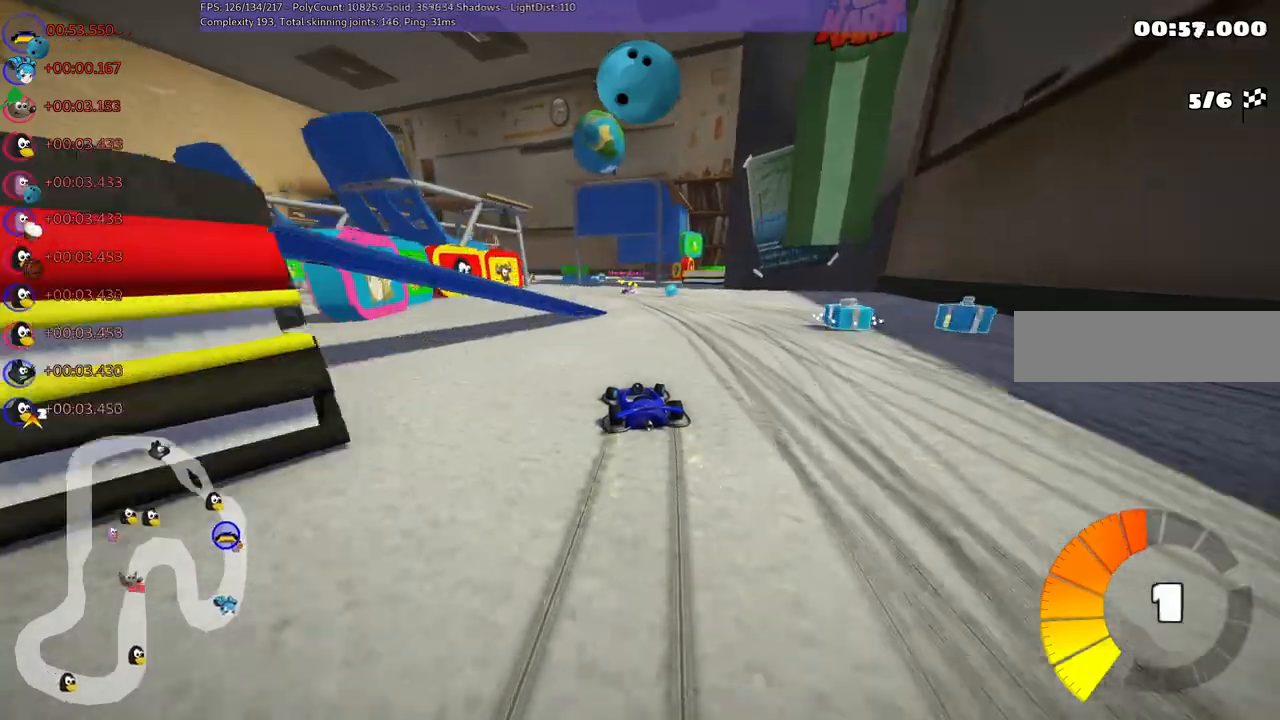
{"keys": ["up"], "events": [[50, "left", "down"], [133, "right", "up"], [283, "left", "up"], [367, "m", "up"]]}
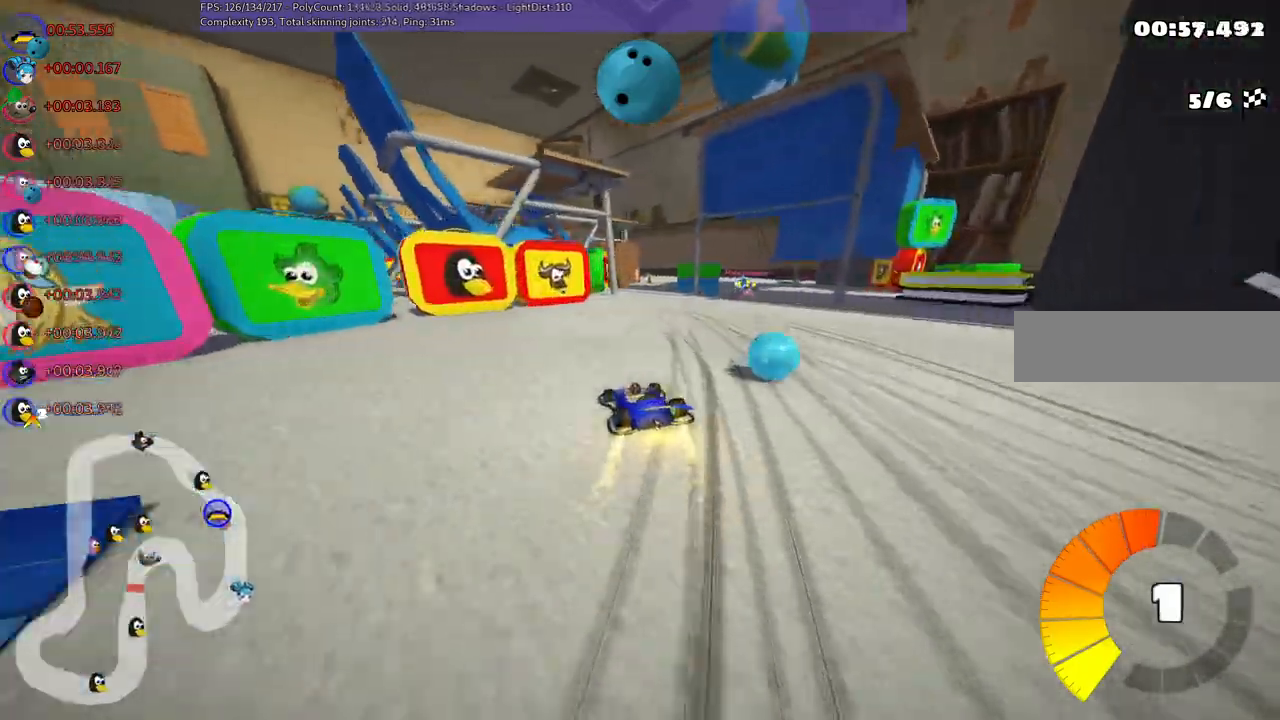
{"keys": ["left", "up"], "events": [[133, "left", "down"], [333, "left", "up"], [433, "left", "down"]]}
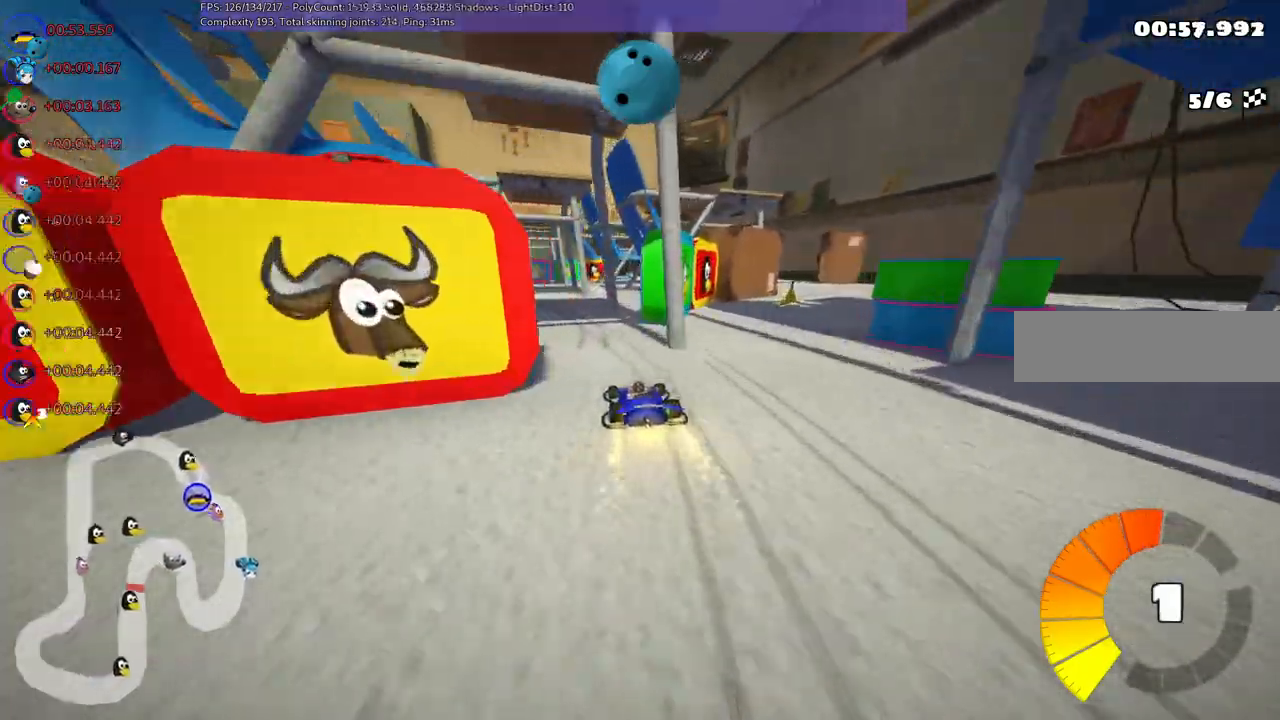
{"keys": ["up"], "events": [[250, "left", "up"]]}
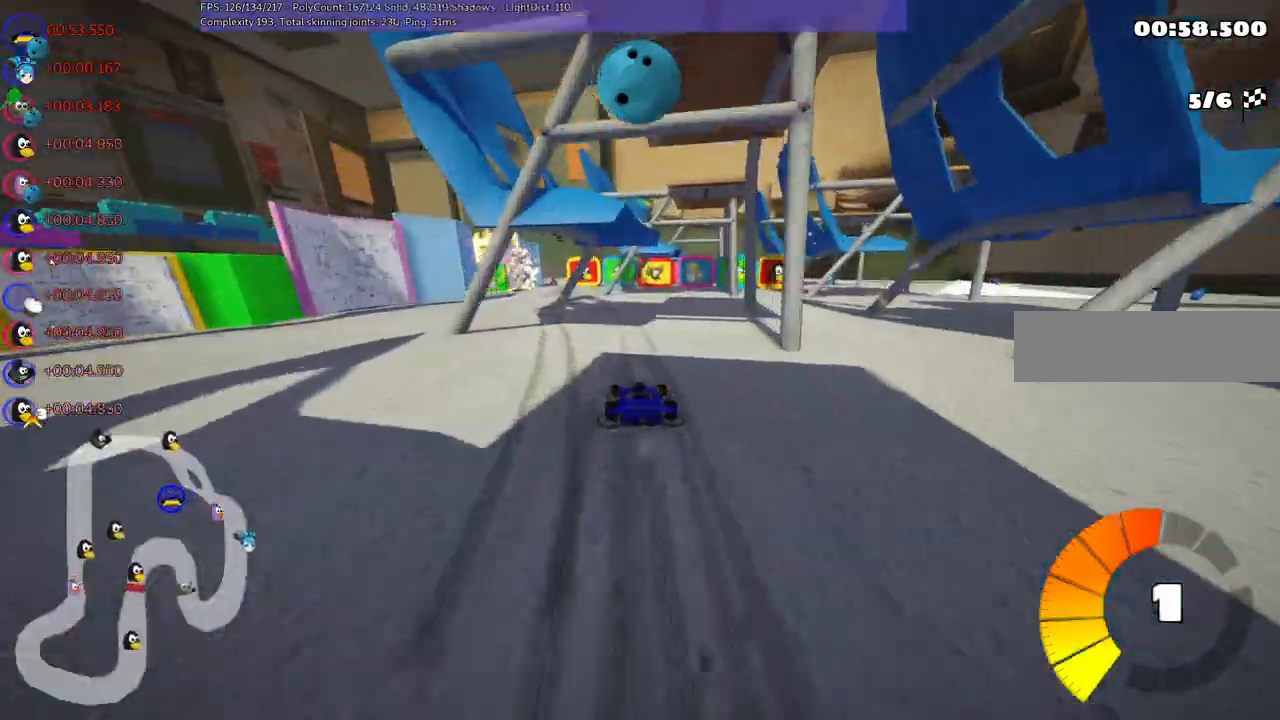
{"keys": ["m", "right", "up"], "events": [[33, "left", "down"], [83, "m", "down"], [183, "right", "down"], [233, "left", "up"]]}
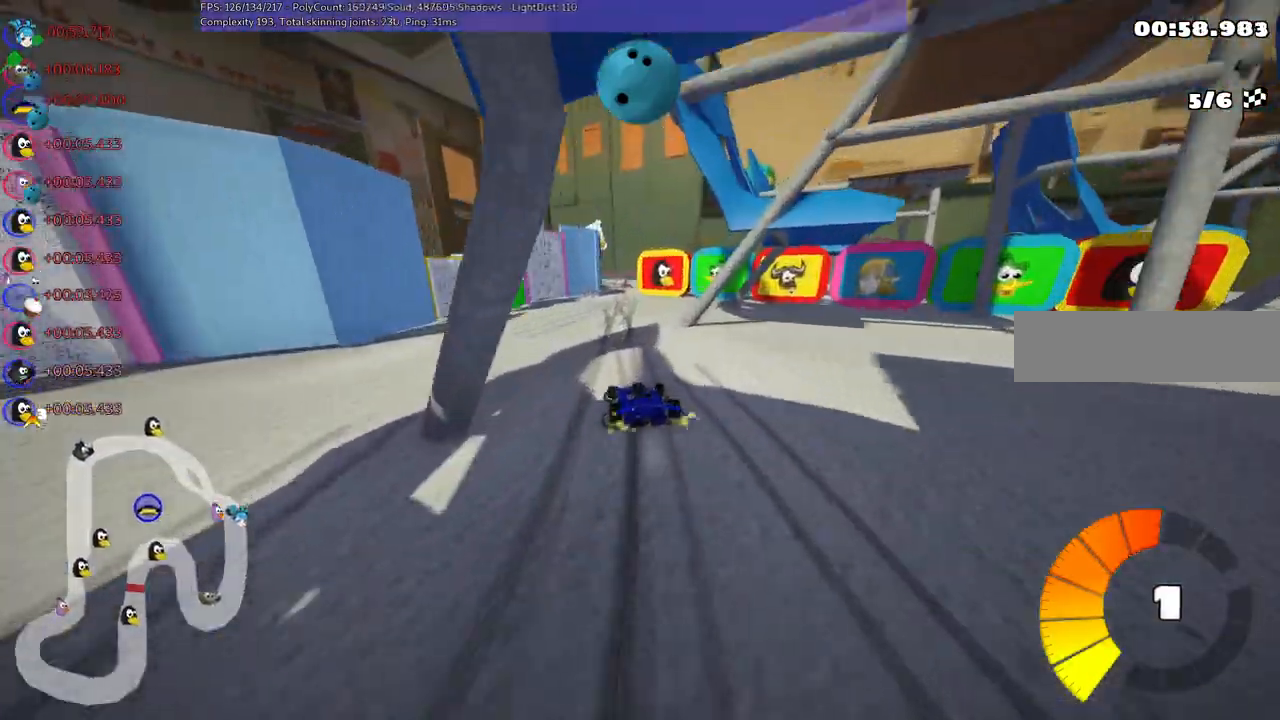
{"keys": ["m", "right", "up"], "events": []}
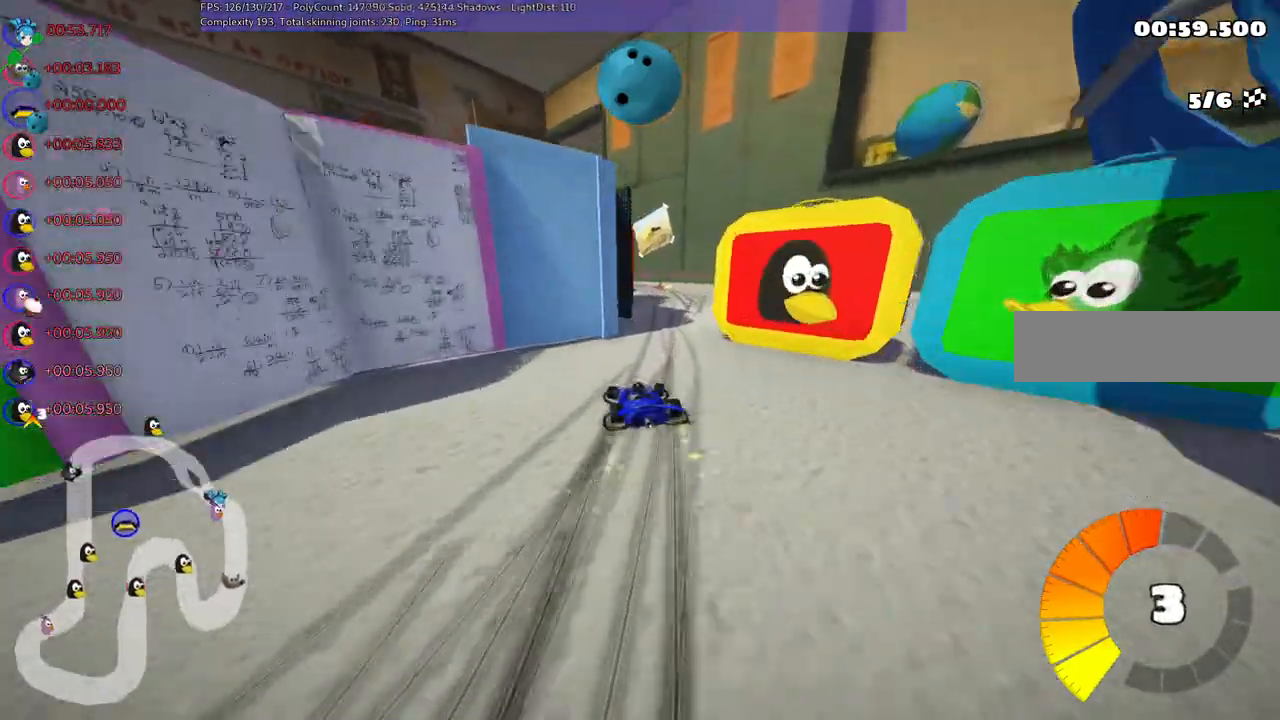
{"keys": ["up"]}
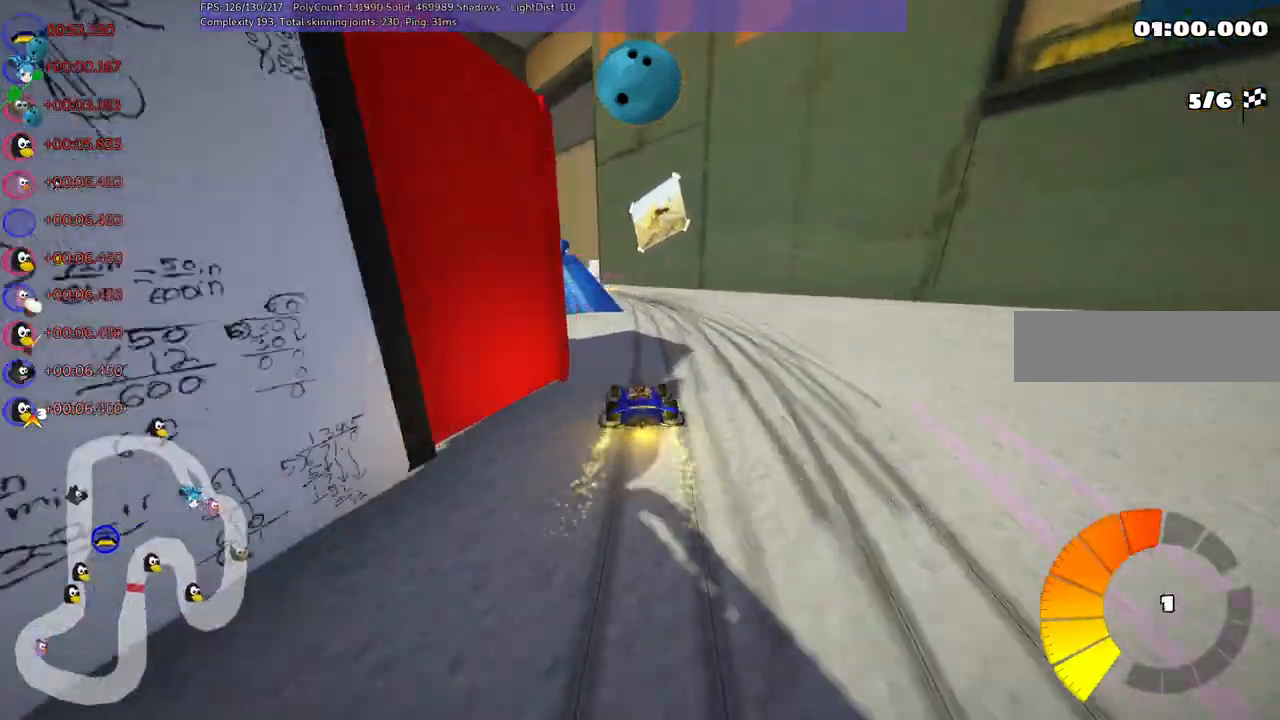
{"keys": ["left", "up"]}
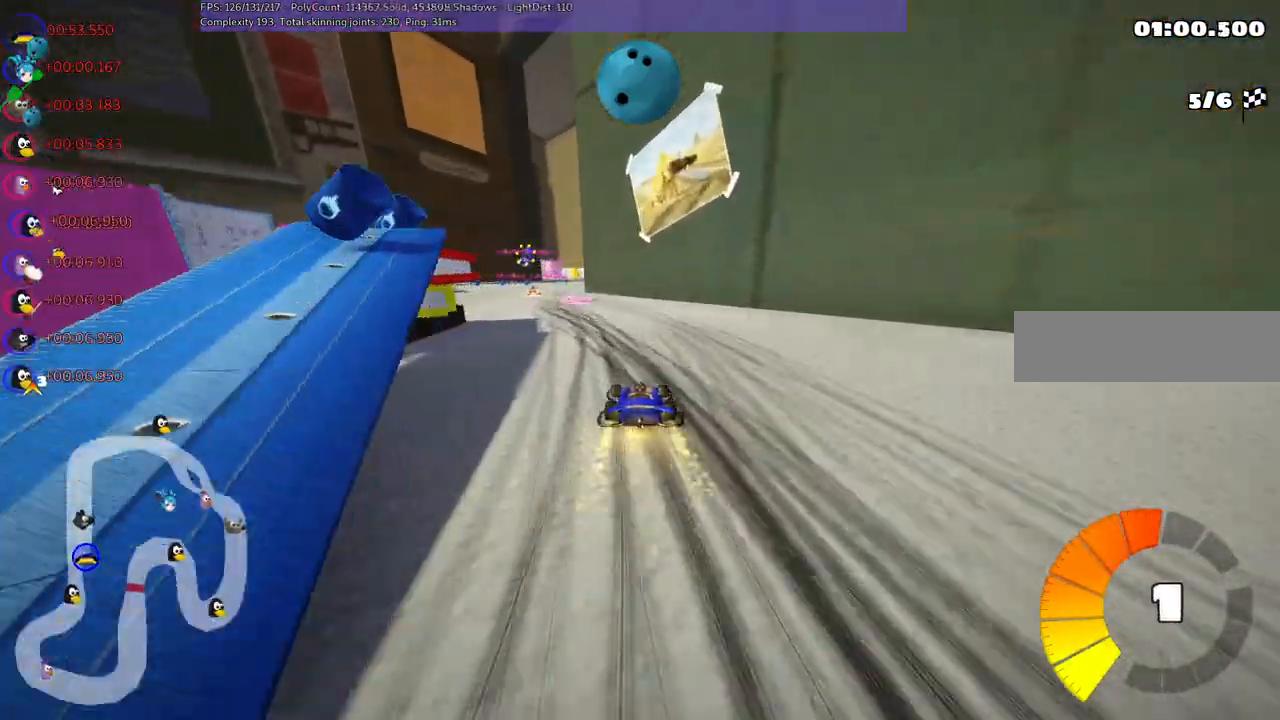
{"keys": ["up"], "events": [[467, "left", "up"]]}
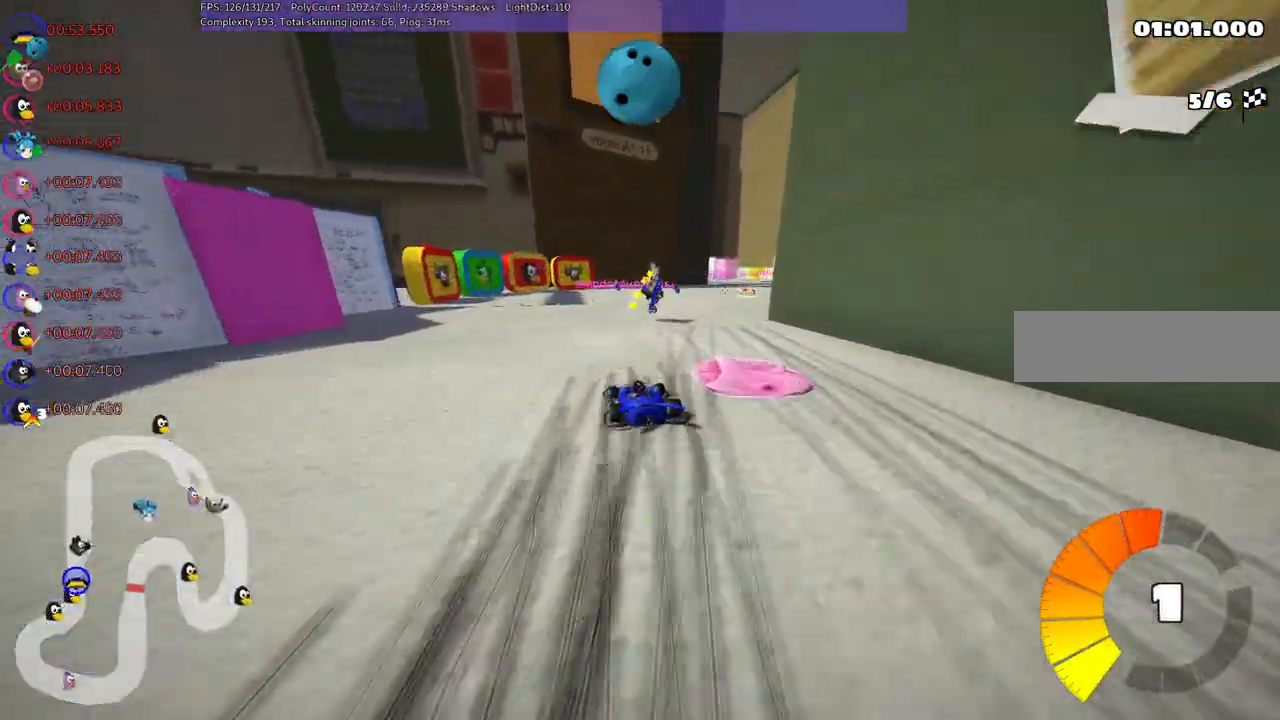
{"keys": ["right", "up"], "events": [[67, "right", "down"], [150, "m", "down"], [333, "m", "up"]]}
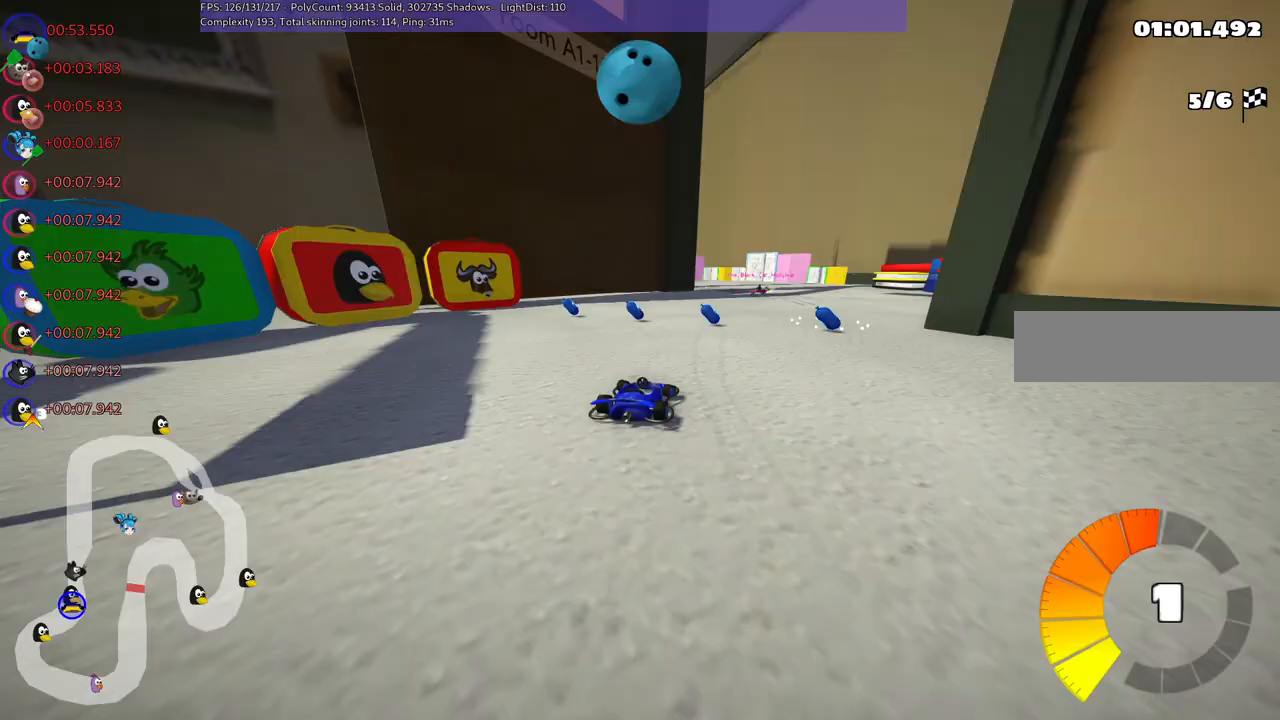
{"keys": ["m", "right", "up"], "events": [[117, "right", "up"], [217, "left", "down"], [217, "m", "down"], [350, "n", "down"], [350, "right", "down"], [400, "left", "up"], [500, "n", "up"]]}
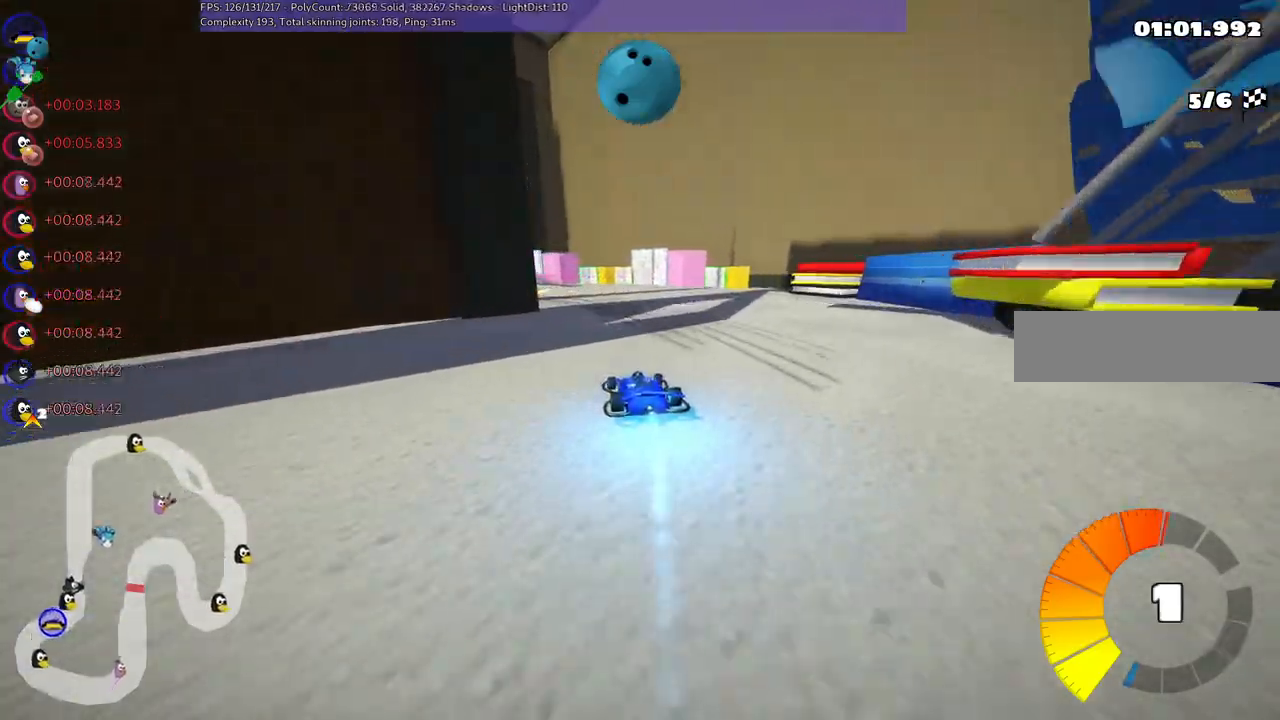
{"keys": ["left", "m", "up"], "events": [[33, "left", "down"], [450, "right", "up"]]}
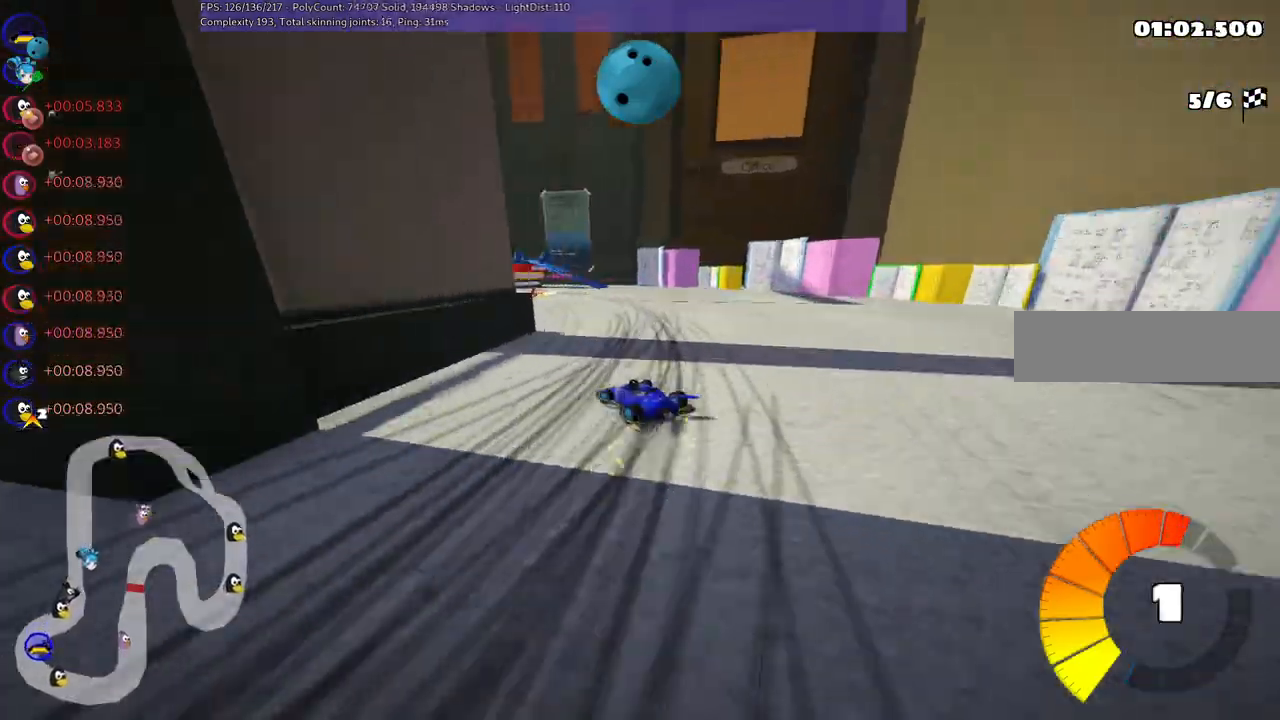
{"keys": ["left", "up"], "events": [[283, "m", "up"]]}
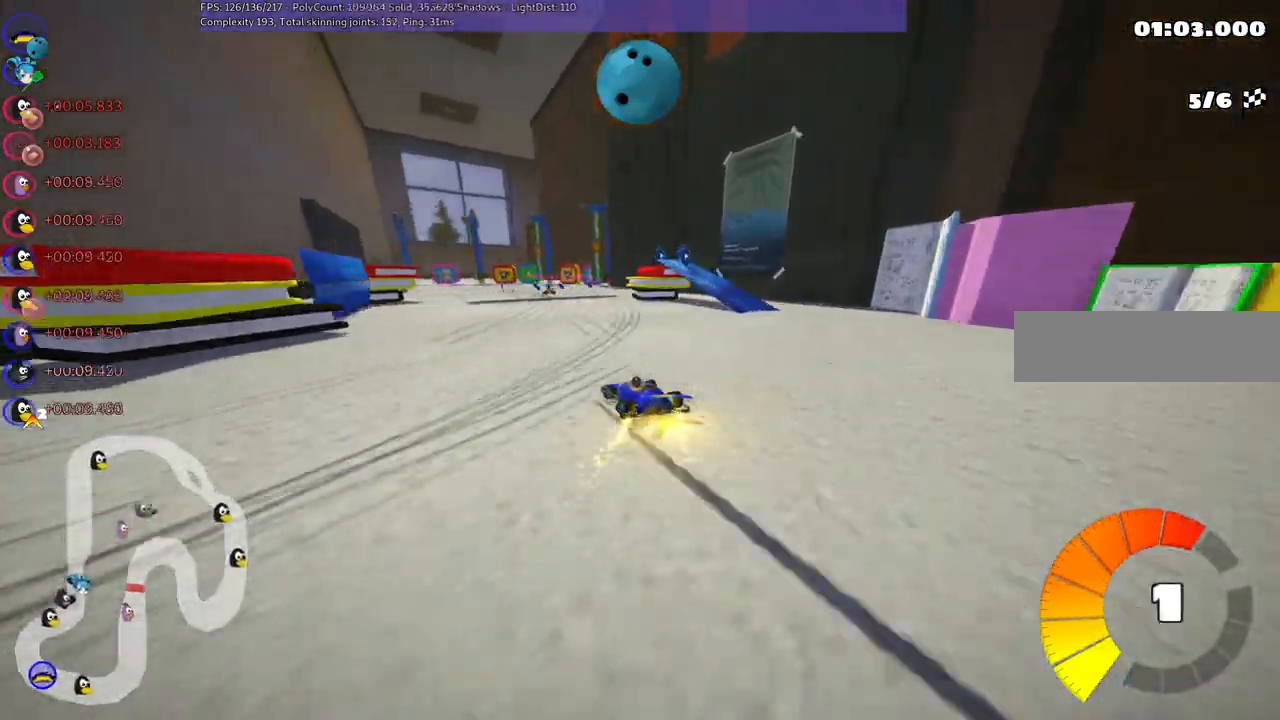
{"keys": ["right", "up"], "events": [[150, "left", "up"], [250, "right", "down"]]}
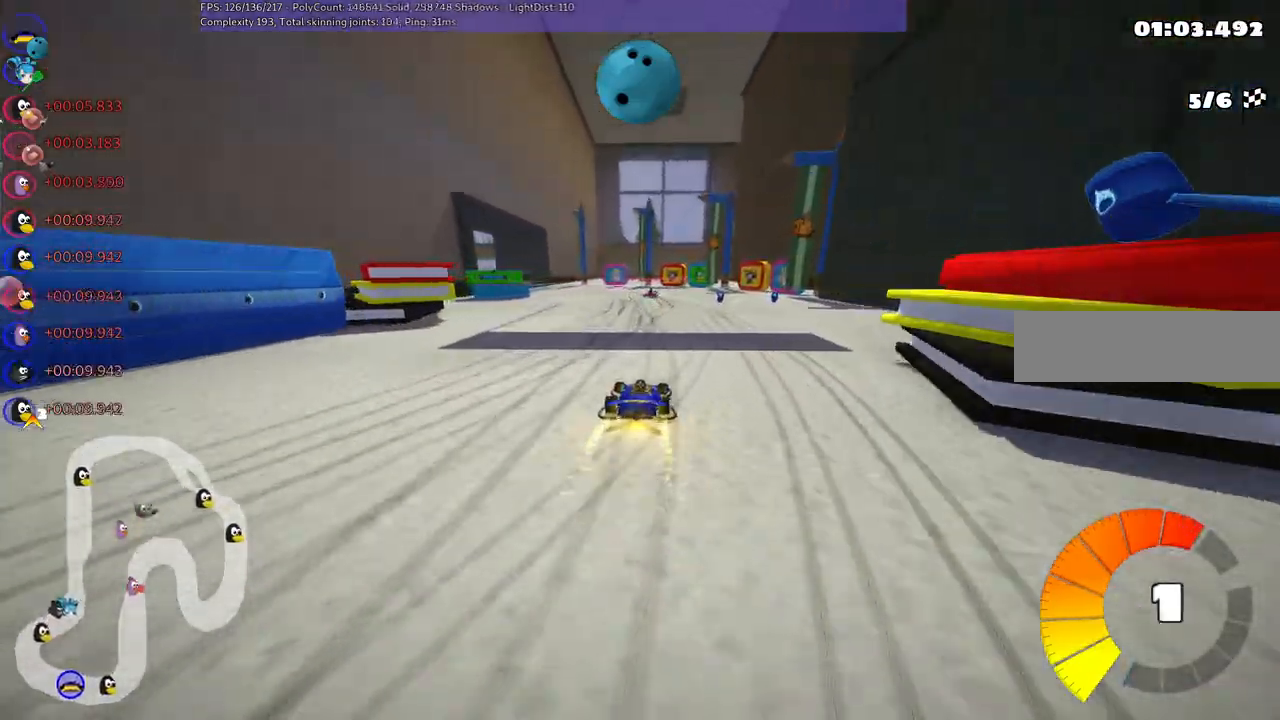
{"keys": ["left", "up"], "events": [[17, "right", "up"], [117, "left", "down"], [117, "m", "down"], [400, "m", "up"]]}
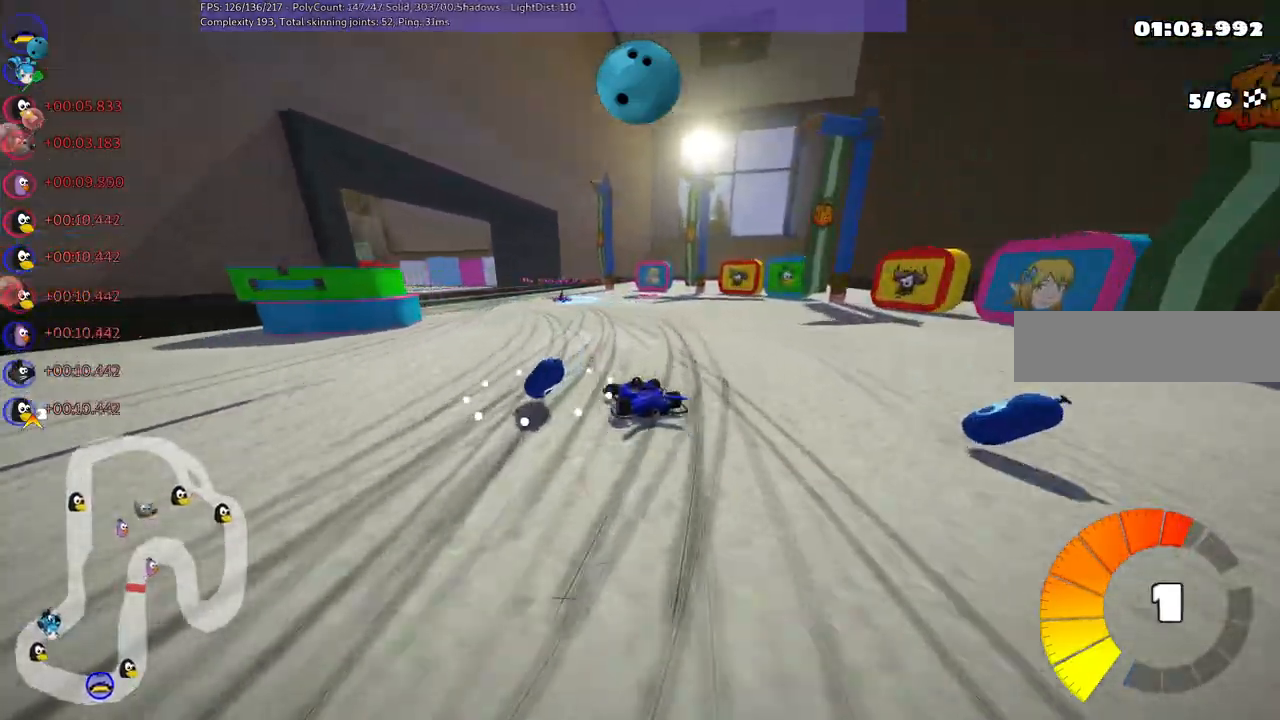
{"keys": ["left", "up"], "events": [[217, "left", "up"], [400, "left", "down"]]}
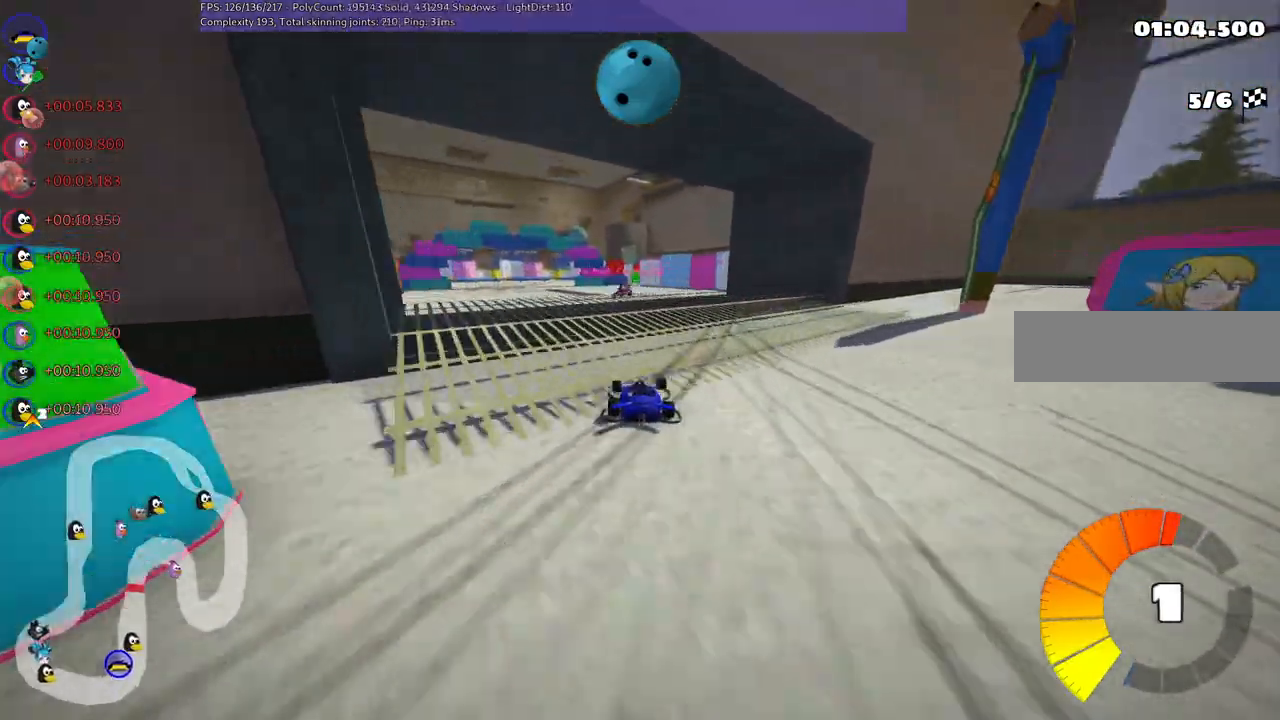
{"keys": ["left", "up"], "events": [[183, "left", "up"], [467, "left", "down"]]}
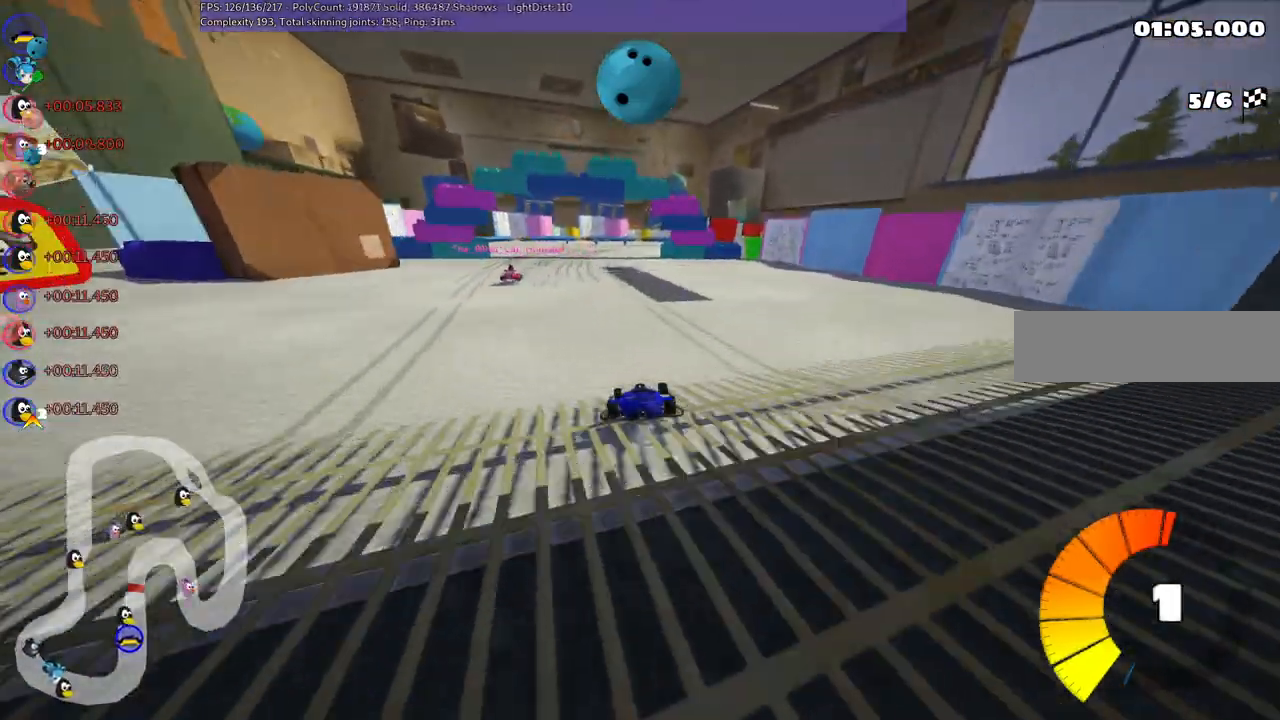
{"keys": ["left", "m", "up"]}
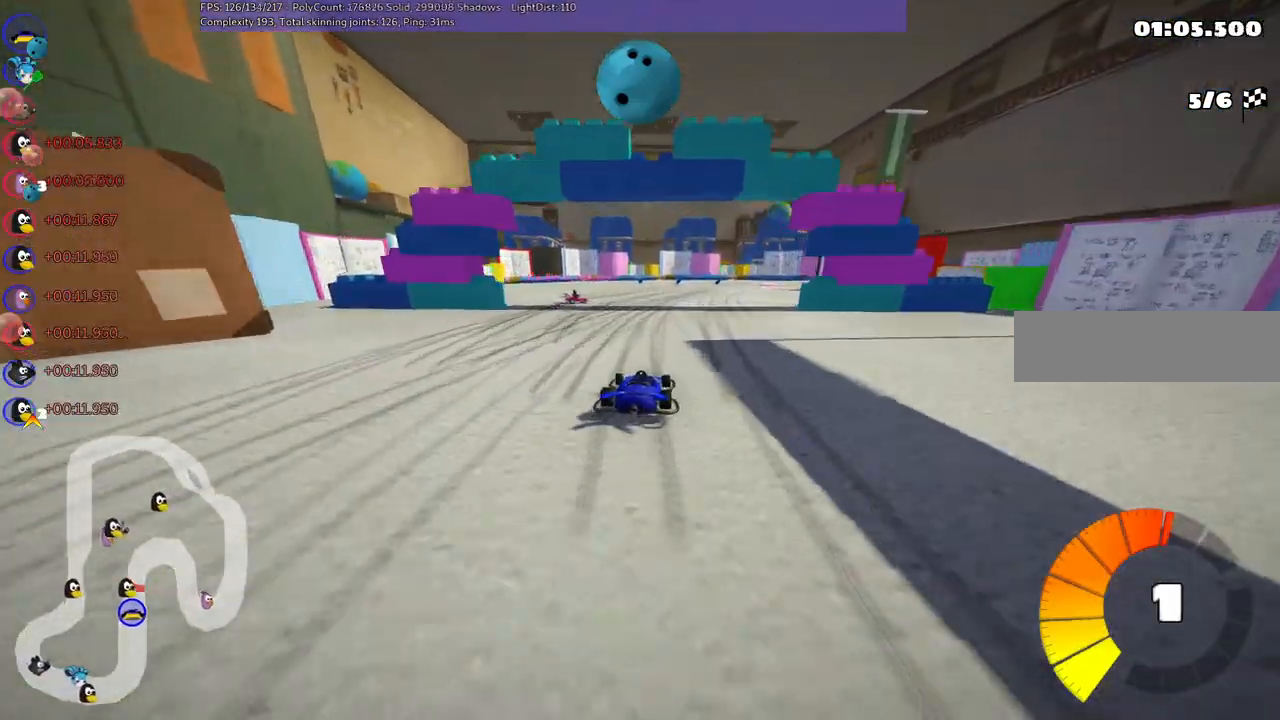
{"keys": ["left", "m", "right", "up"], "events": [[100, "right", "down"]]}
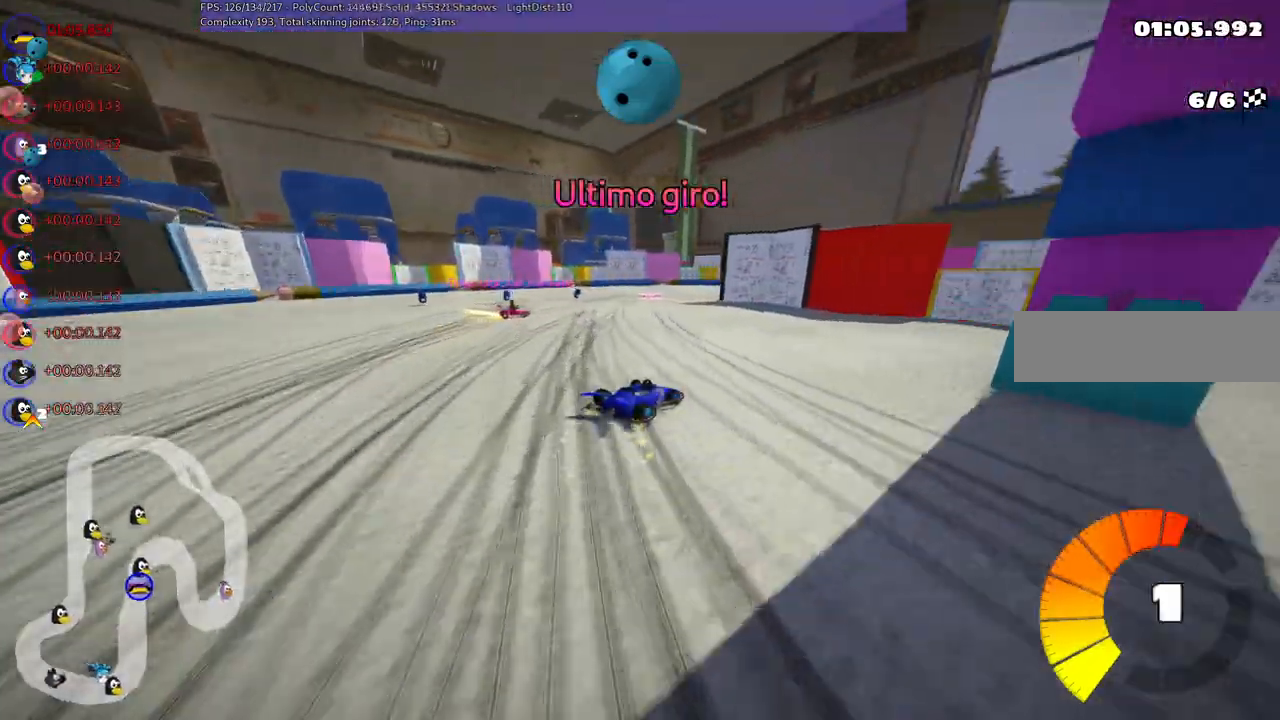
{"keys": ["right"], "events": [[67, "left", "up"], [300, "m", "up"], [300, "up", "up"]]}
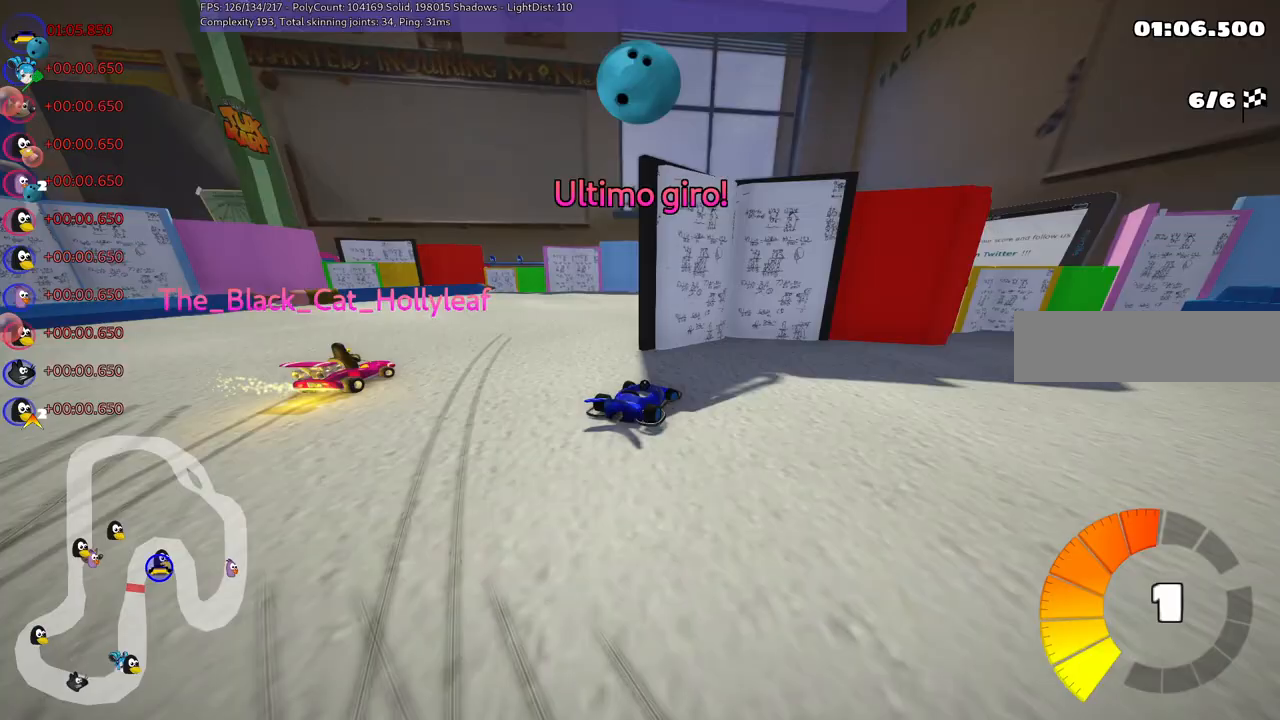
{"keys": ["left", "up"], "events": [[133, "up", "down"], [367, "right", "up"], [450, "left", "down"]]}
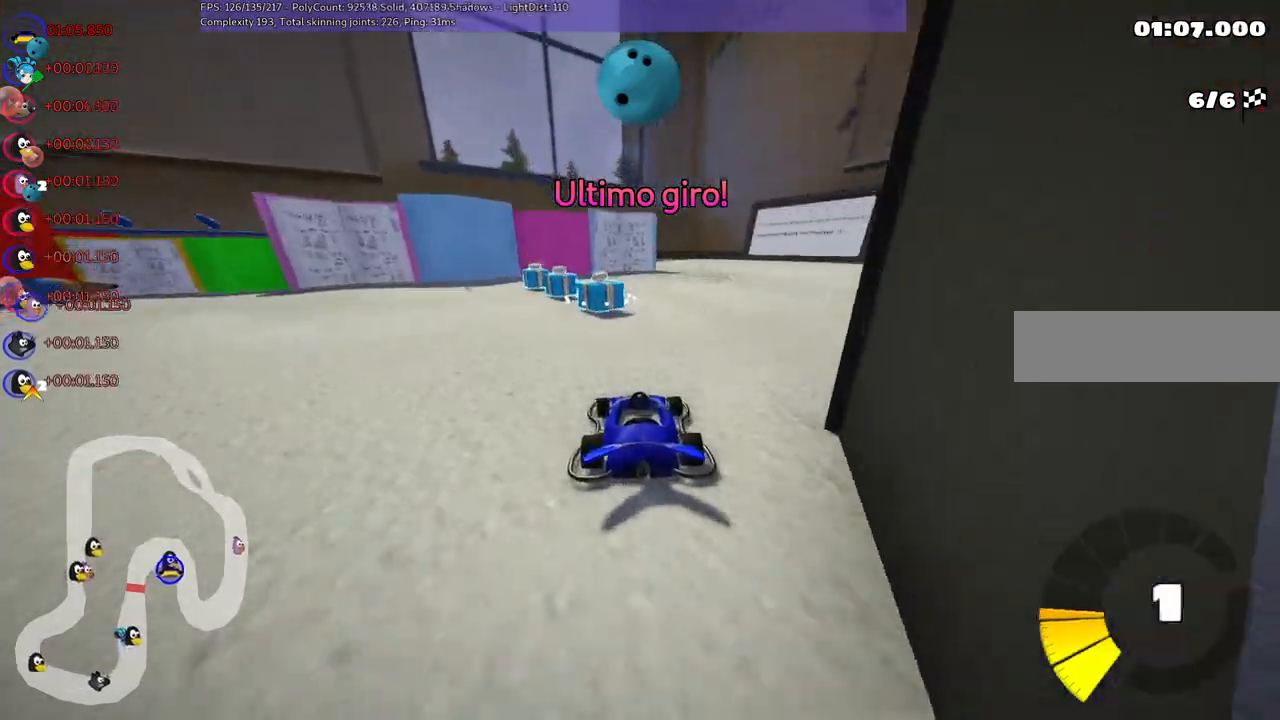
{"keys": ["right", "up"], "events": [[50, "right", "down"], [83, "left", "up"], [183, "n", "down"], [233, "right", "up"], [317, "n", "up"], [367, "right", "down"]]}
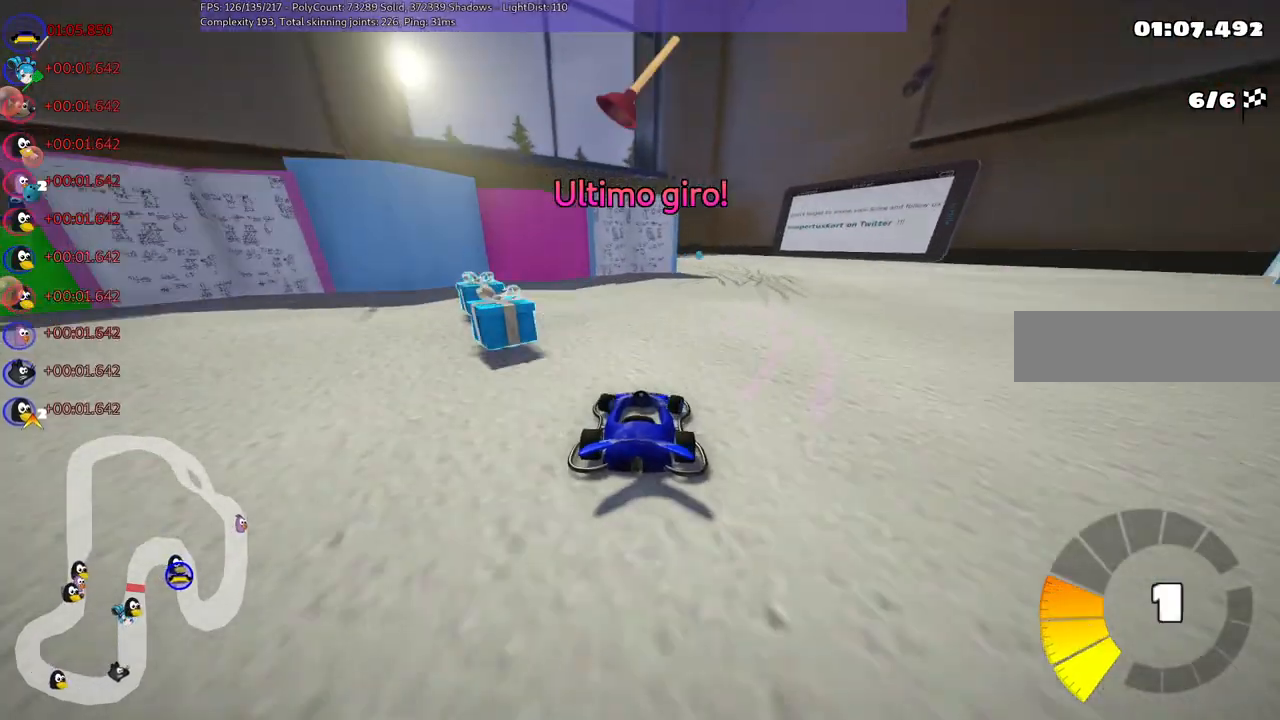
{"keys": ["left", "m", "up"], "events": [[283, "left", "down"], [283, "right", "up"], [333, "m", "down"]]}
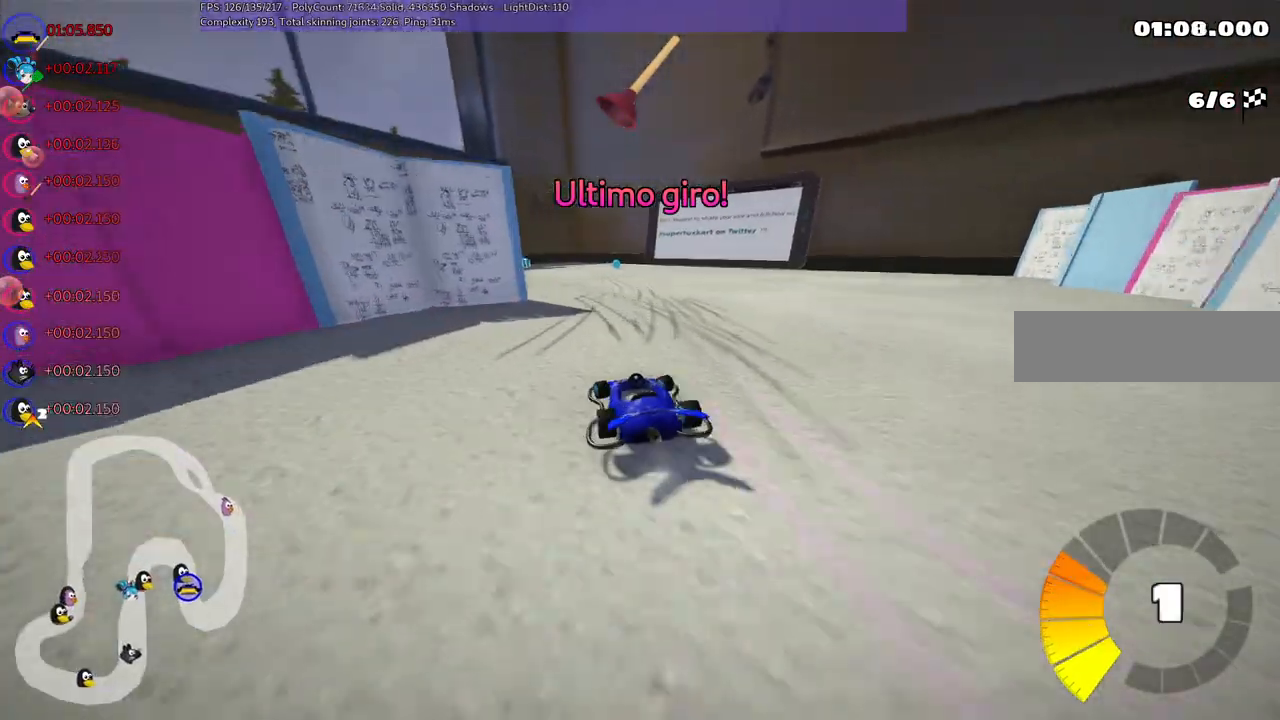
{"keys": ["left", "m", "up"], "events": [[117, "right", "down"], [167, "left", "up"], [217, "left", "down"], [350, "right", "up"]]}
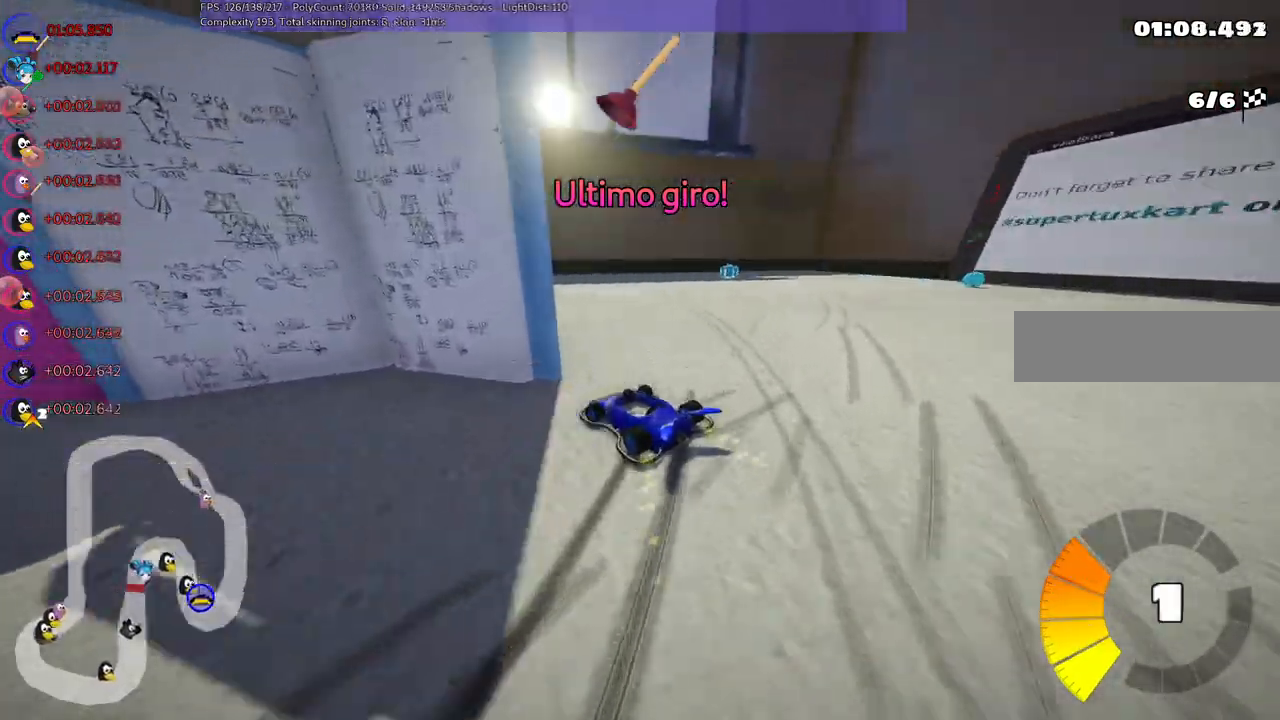
{"keys": ["left", "up"], "events": [[367, "m", "up"]]}